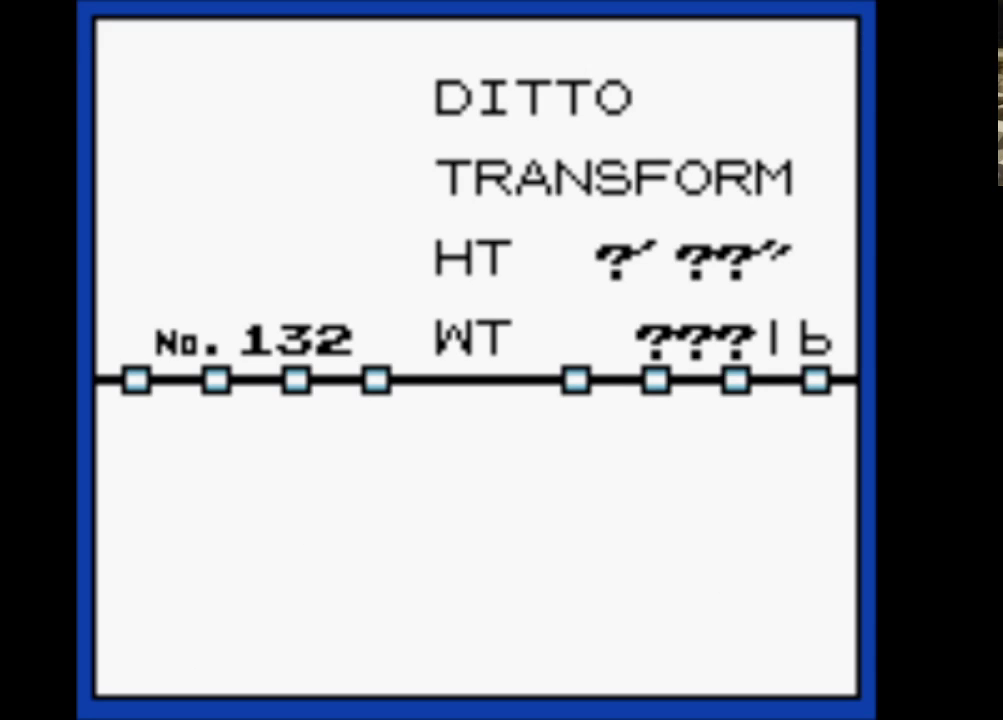
Gameplay with a controller (Nintendo layout); each line is a JSON object with the inputs held at the frame after it. "events" lists button and stick changes between this image and that frame as [ms after this image, input, new state], when the widget could be followed in between. Not read: L3 R3.
{"buttons": ["A", "B"], "events": [[117, "B", "up"], [200, "B", "down"], [250, "A", "down"], [300, "B", "up"], [383, "B", "down"], [433, "A", "up"], [483, "A", "down"]]}
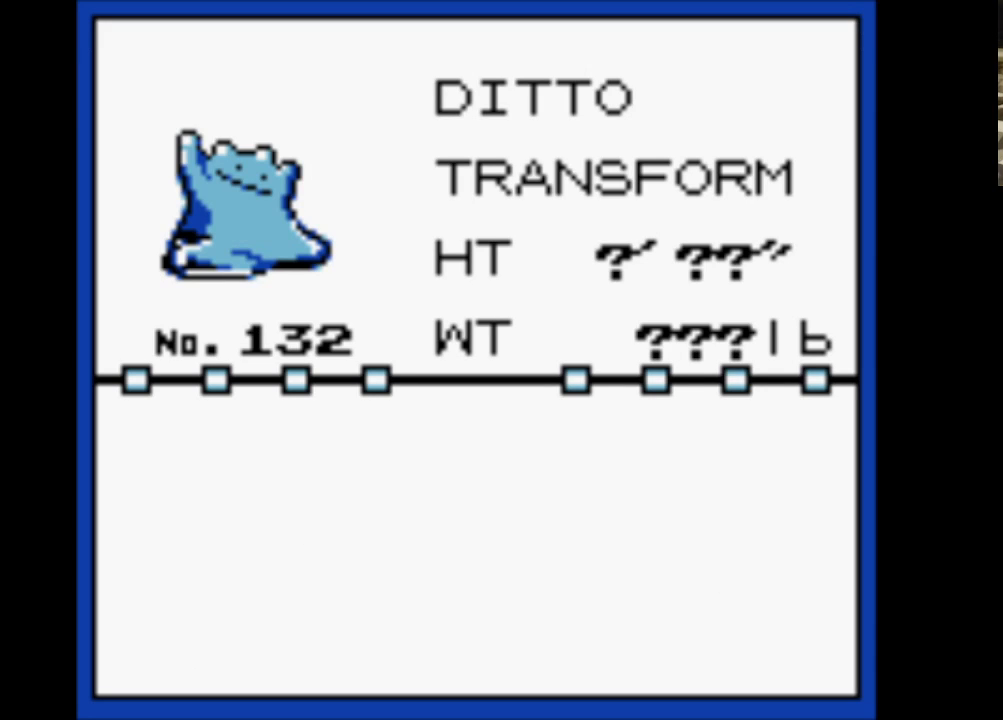
{"buttons": ["B"], "events": [[33, "B", "up"], [117, "B", "down"], [167, "A", "up"], [217, "A", "down"], [267, "B", "up"], [350, "B", "down"], [400, "A", "up"]]}
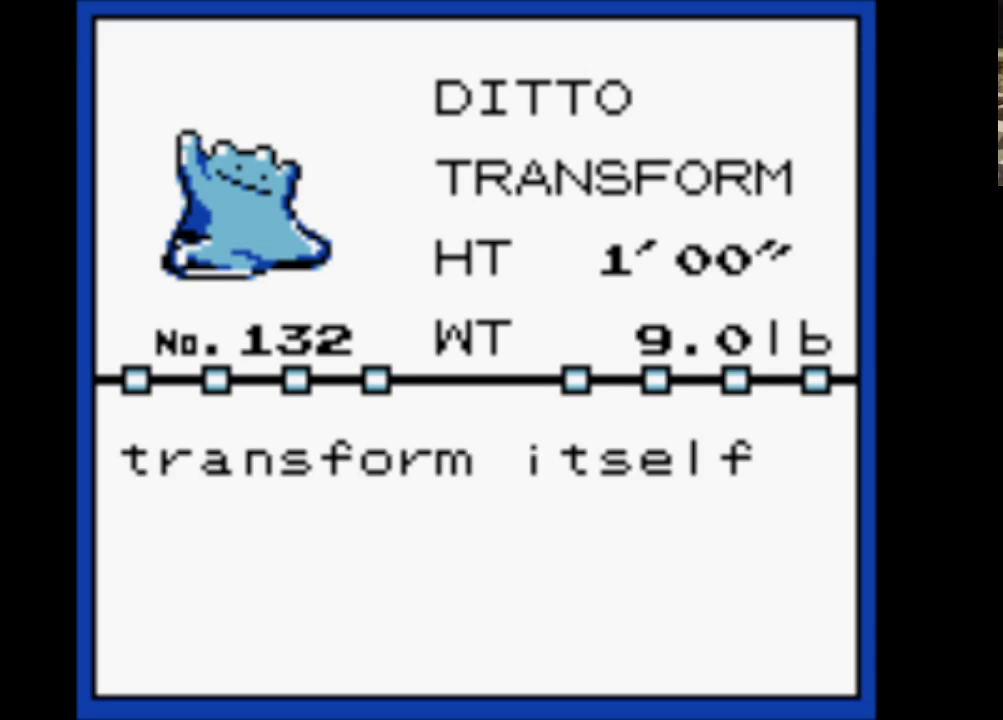
{"buttons": ["B"], "events": [[50, "B", "up"], [100, "B", "down"], [233, "B", "up"], [283, "B", "down"], [433, "B", "up"], [467, "B", "down"]]}
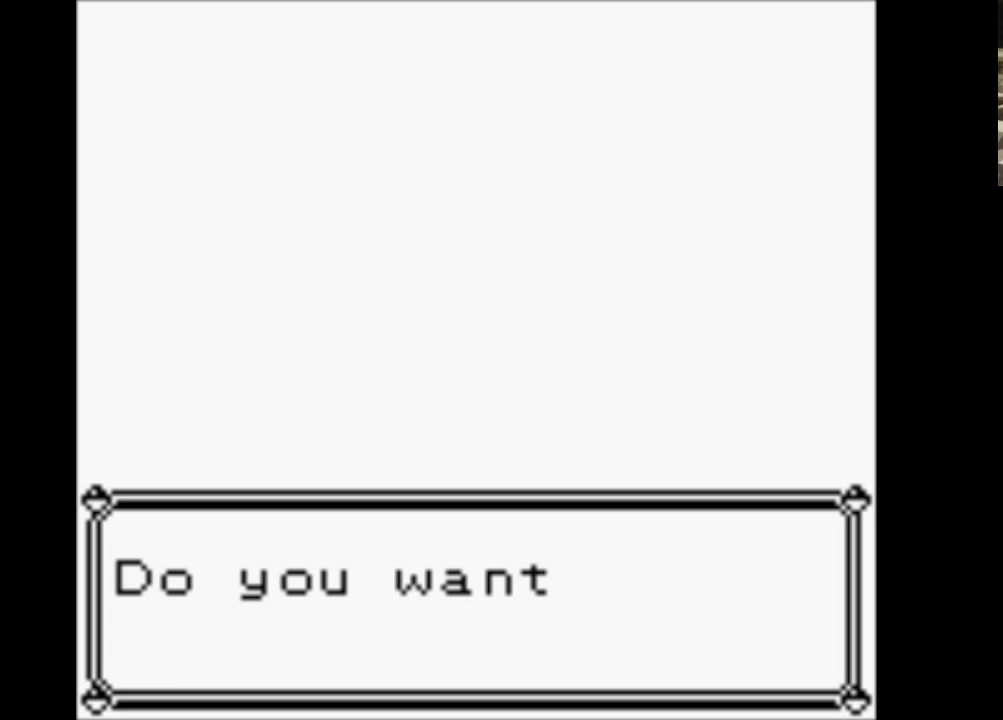
{"buttons": [], "events": [[100, "B", "up"], [200, "B", "down"], [283, "B", "up"], [350, "B", "down"], [483, "B", "up"]]}
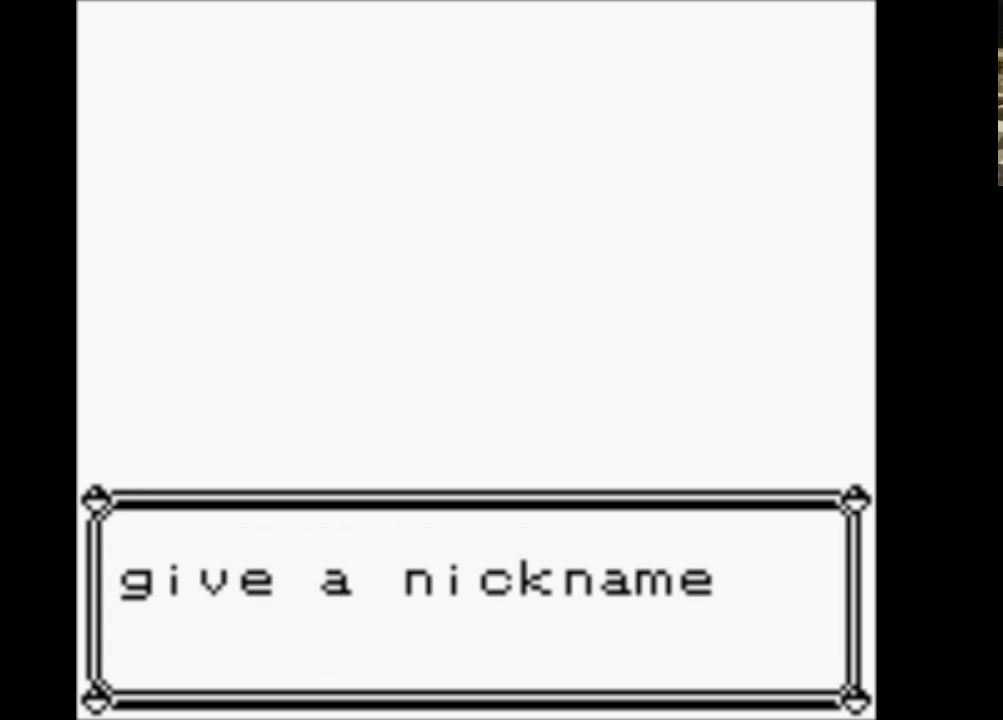
{"buttons": ["B"], "events": [[83, "B", "down"], [217, "B", "up"], [267, "B", "down"], [400, "B", "up"], [450, "B", "down"]]}
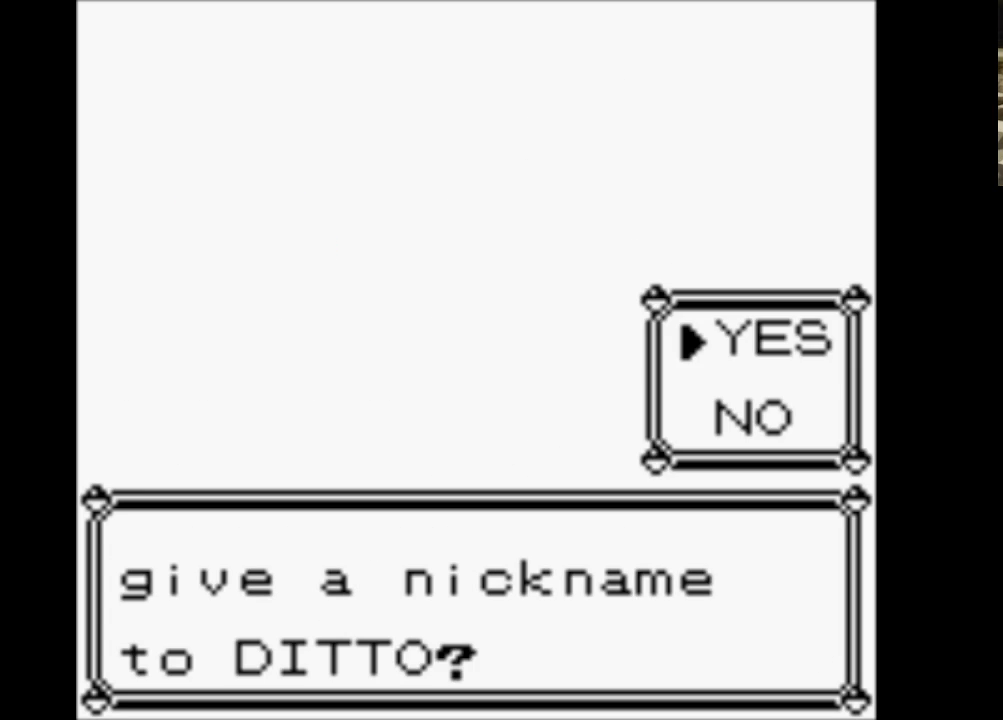
{"buttons": [], "events": [[83, "B", "up"], [133, "B", "down"], [283, "B", "up"], [317, "B", "down"], [467, "B", "up"]]}
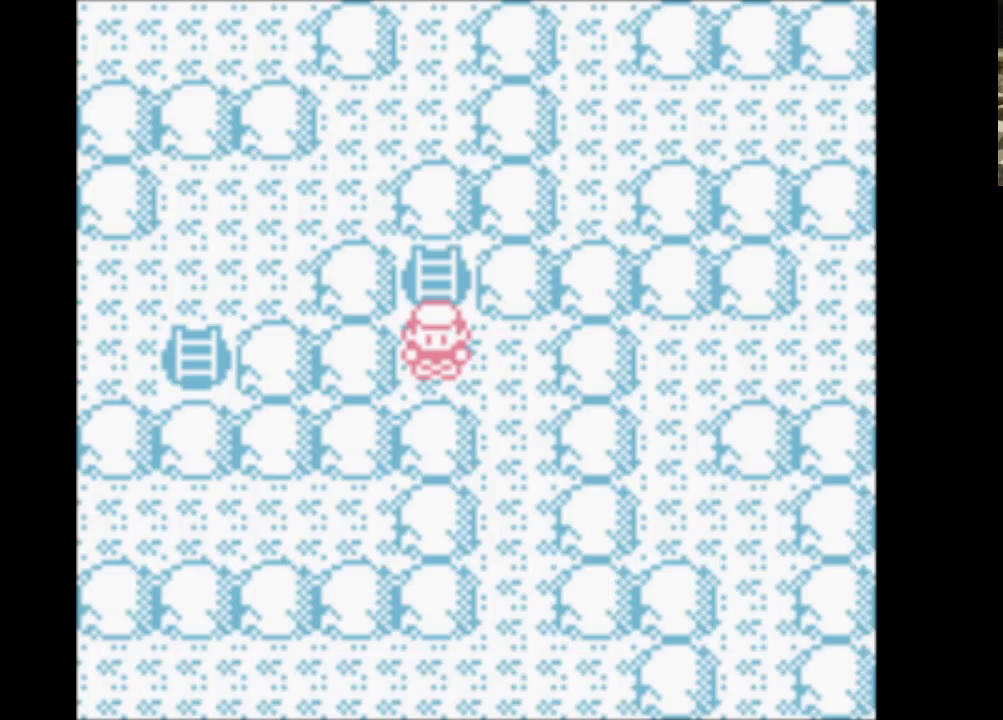
{"buttons": [], "events": [[17, "B", "down"], [150, "B", "up"], [300, "START", "down"], [350, "START", "up"]]}
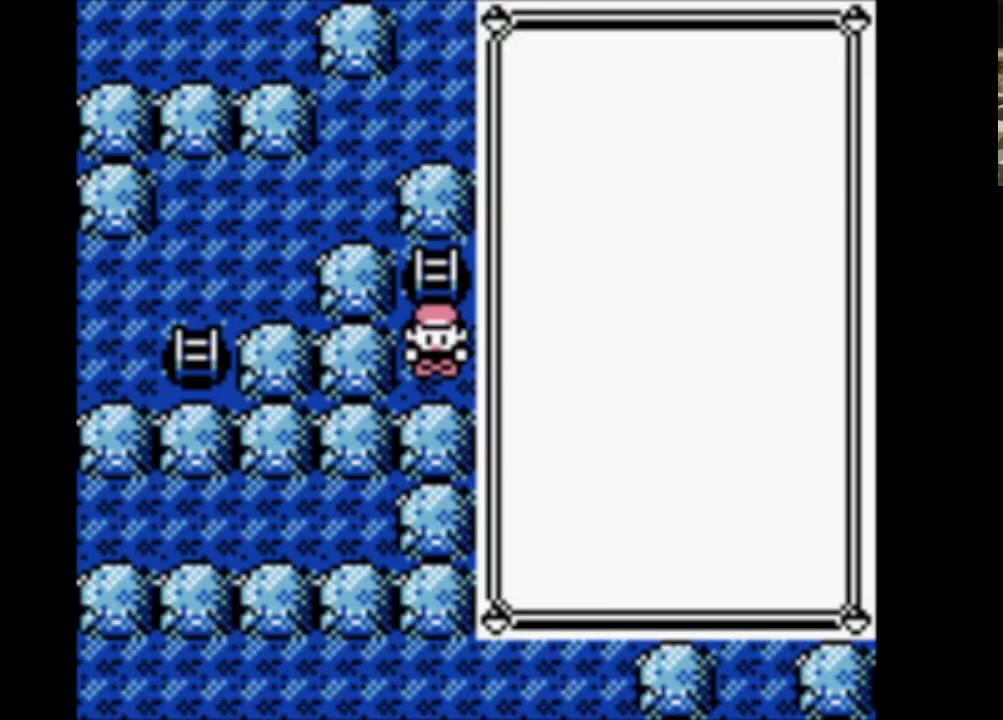
{"buttons": [], "events": [[217, "DPAD_DOWN", "down"], [317, "DPAD_DOWN", "up"], [400, "DPAD_DOWN", "down"], [500, "DPAD_DOWN", "up"]]}
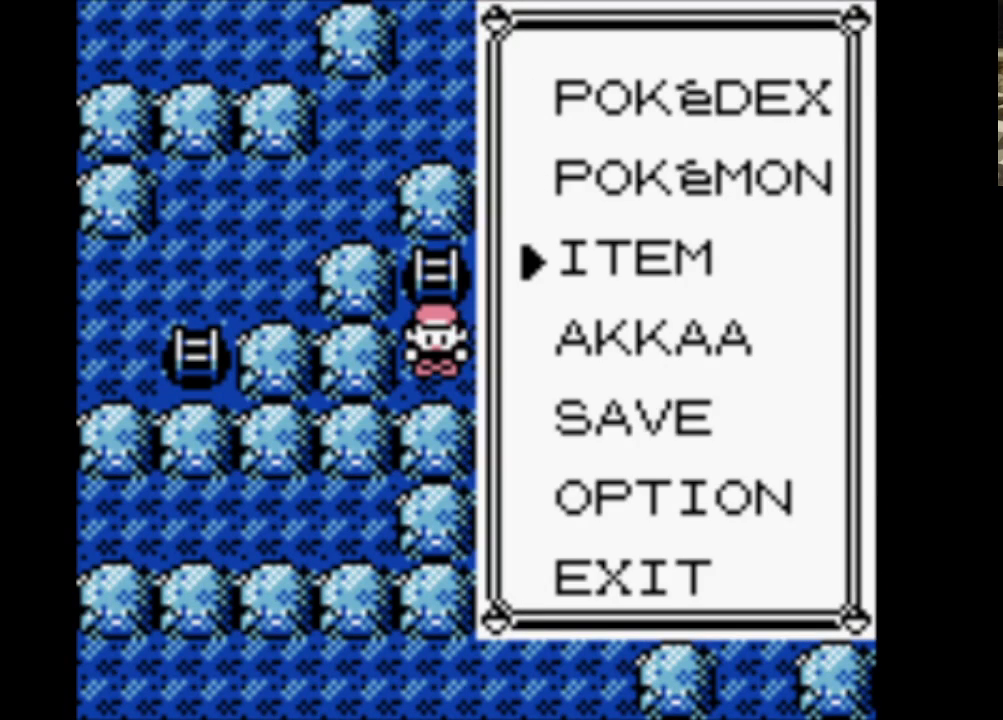
{"buttons": [], "events": [[133, "A", "down"], [283, "A", "up"], [367, "DPAD_DOWN", "down"], [467, "DPAD_DOWN", "up"]]}
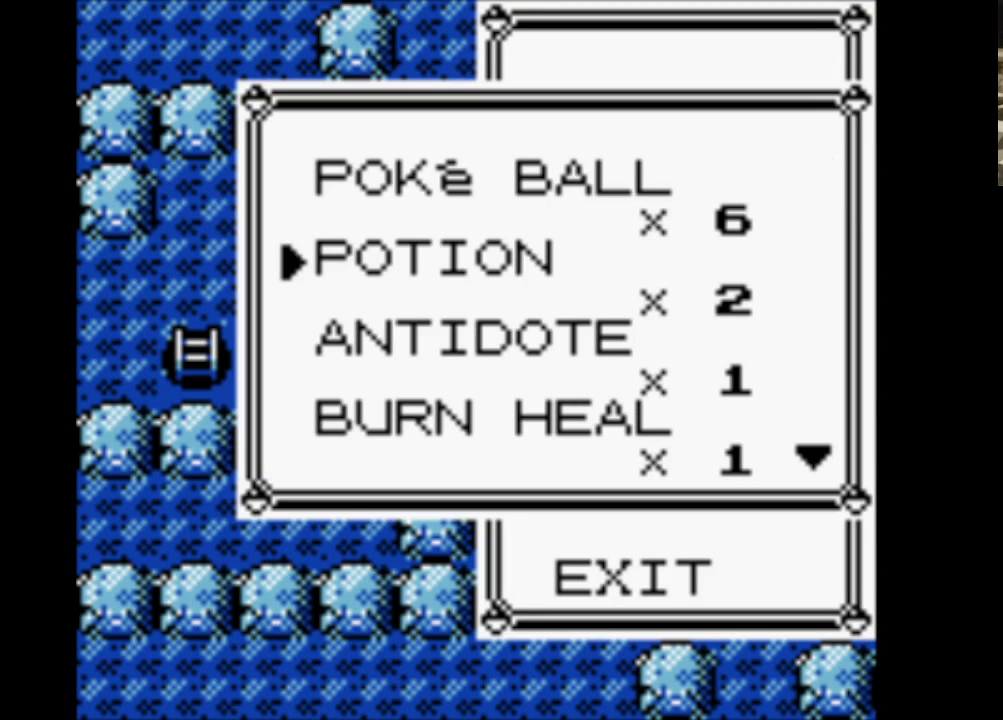
{"buttons": ["DPAD_DOWN"], "events": [[67, "DPAD_DOWN", "down"], [150, "DPAD_DOWN", "up"], [250, "DPAD_DOWN", "down"], [333, "DPAD_DOWN", "up"], [433, "DPAD_DOWN", "down"]]}
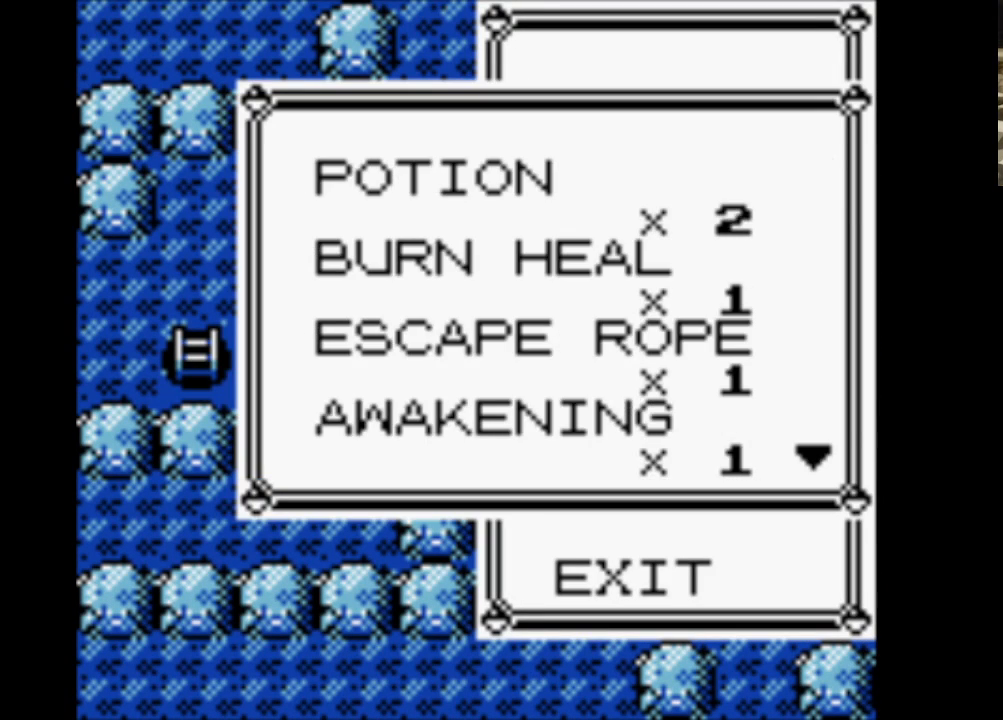
{"buttons": ["A"], "events": [[33, "DPAD_DOWN", "up"], [117, "A", "down"], [217, "A", "up"], [300, "A", "down"], [400, "A", "up"], [500, "A", "down"]]}
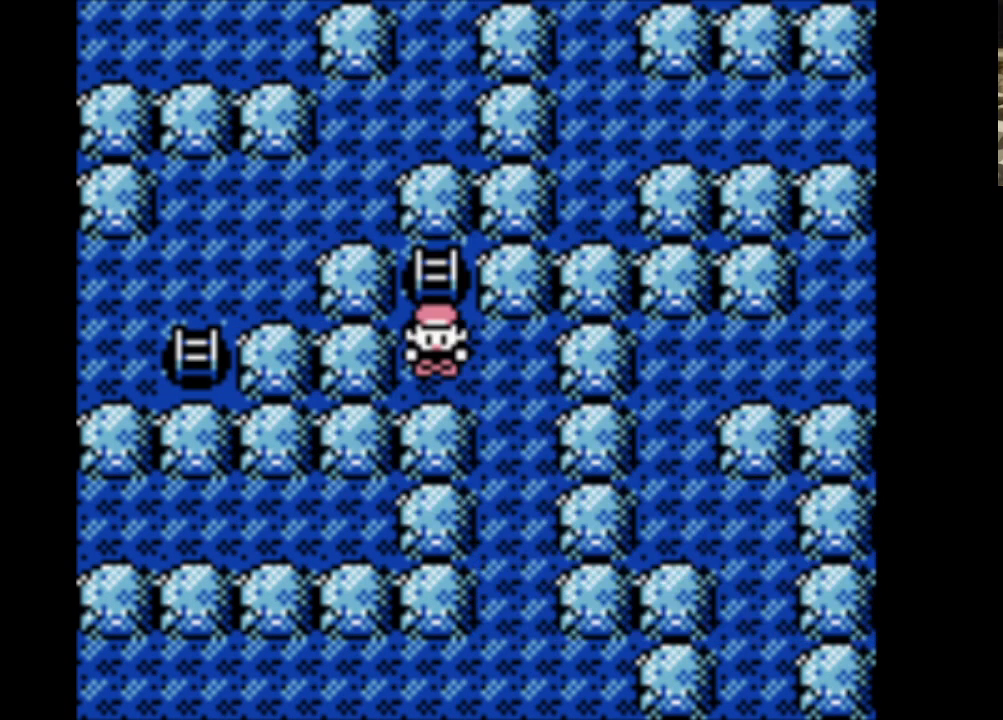
{"buttons": ["A"], "events": [[83, "A", "up"], [133, "A", "down"], [233, "A", "up"], [333, "A", "down"], [417, "A", "up"], [467, "A", "down"]]}
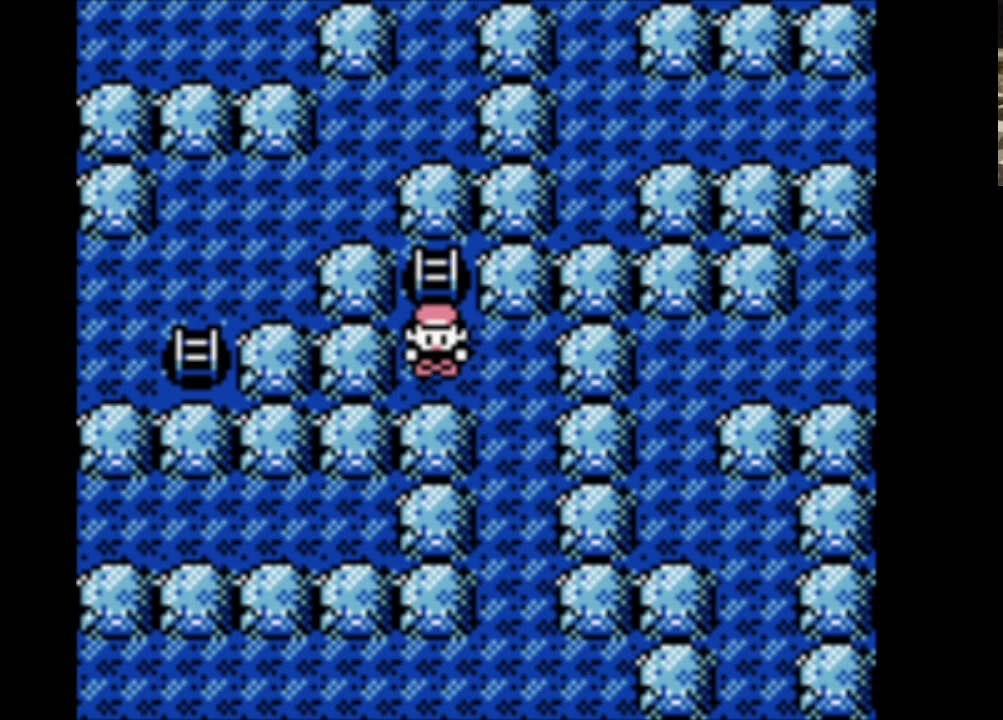
{"buttons": [], "events": [[67, "A", "up"], [150, "A", "down"], [300, "A", "up"], [383, "A", "down"], [483, "A", "up"]]}
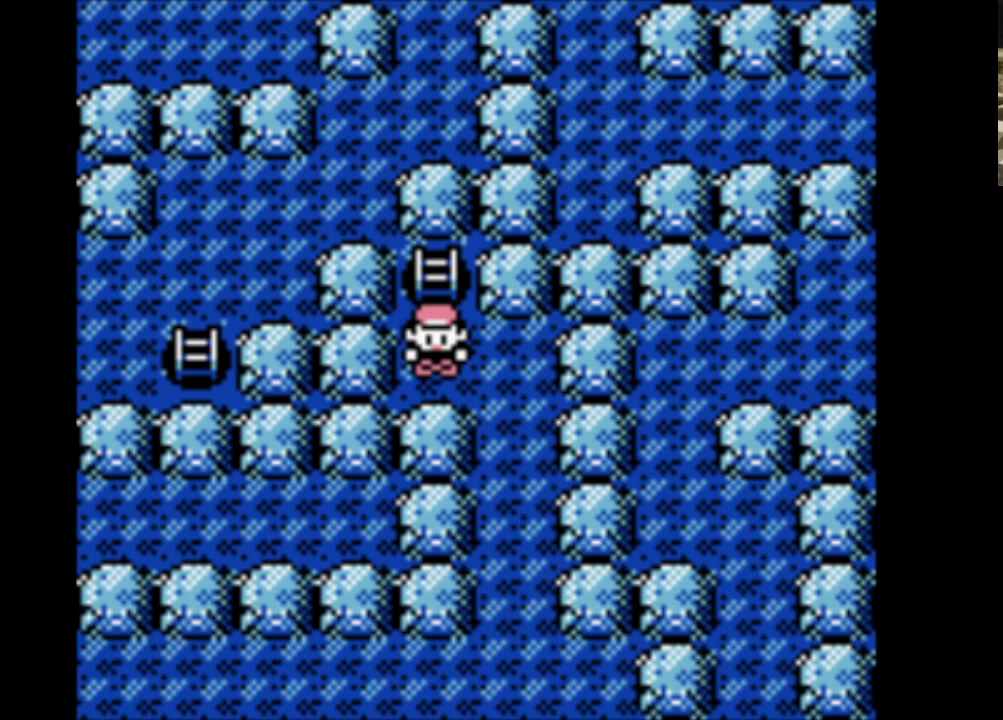
{"buttons": ["A"], "events": [[83, "A", "down"], [167, "A", "up"], [217, "A", "down"], [350, "A", "up"], [450, "A", "down"]]}
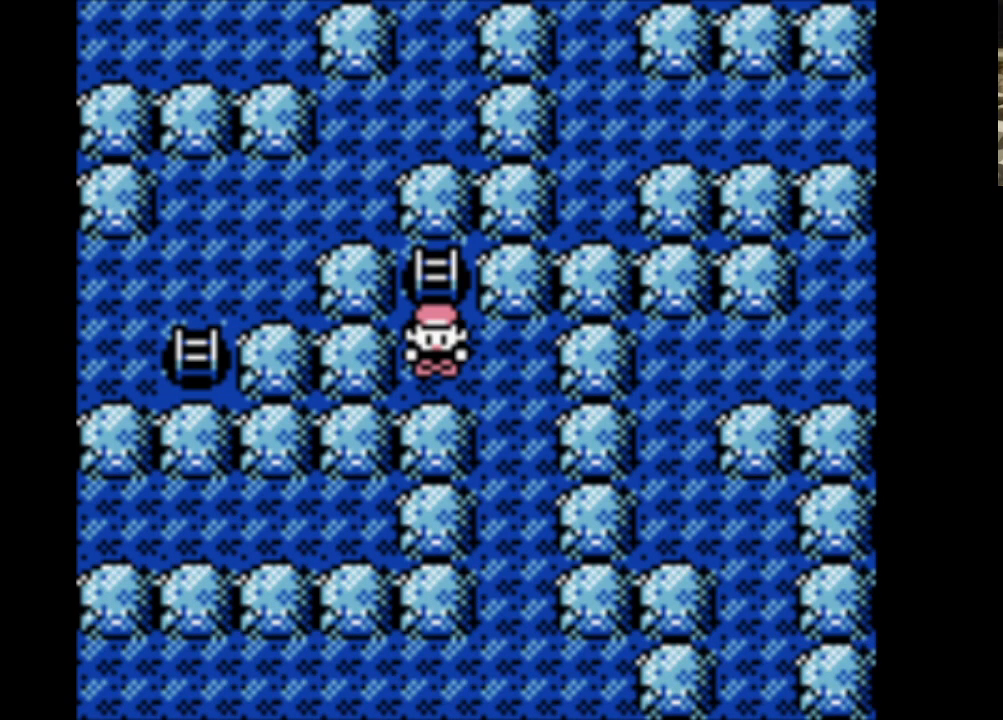
{"buttons": [], "events": [[33, "A", "up"], [133, "A", "down"], [283, "A", "up"]]}
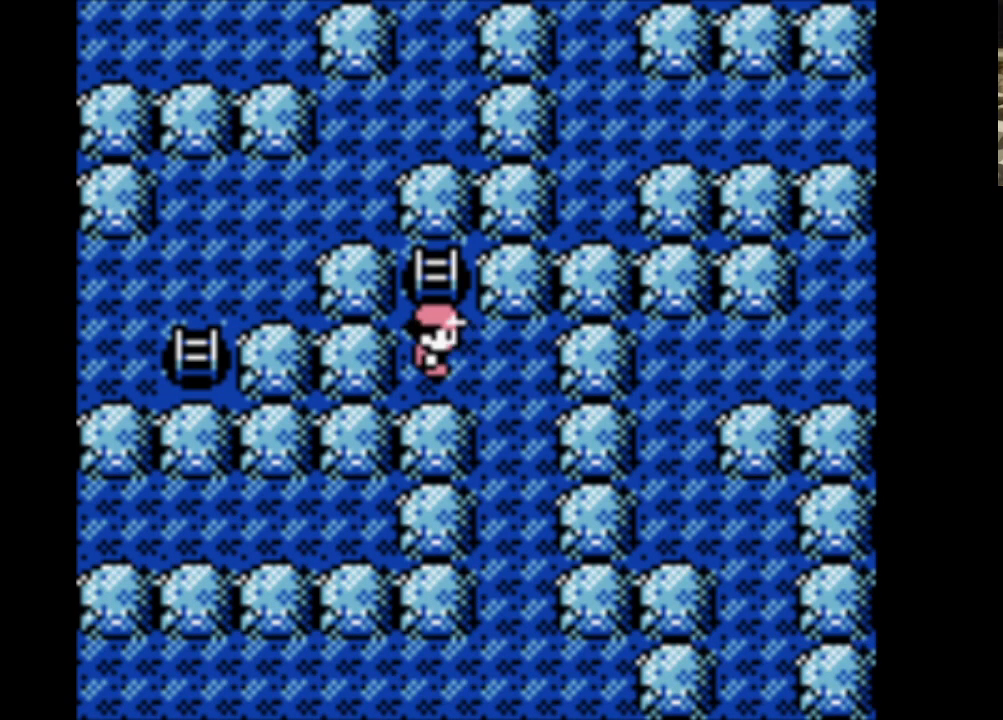
{"buttons": ["DPAD_RIGHT"], "events": [[483, "DPAD_RIGHT", "down"]]}
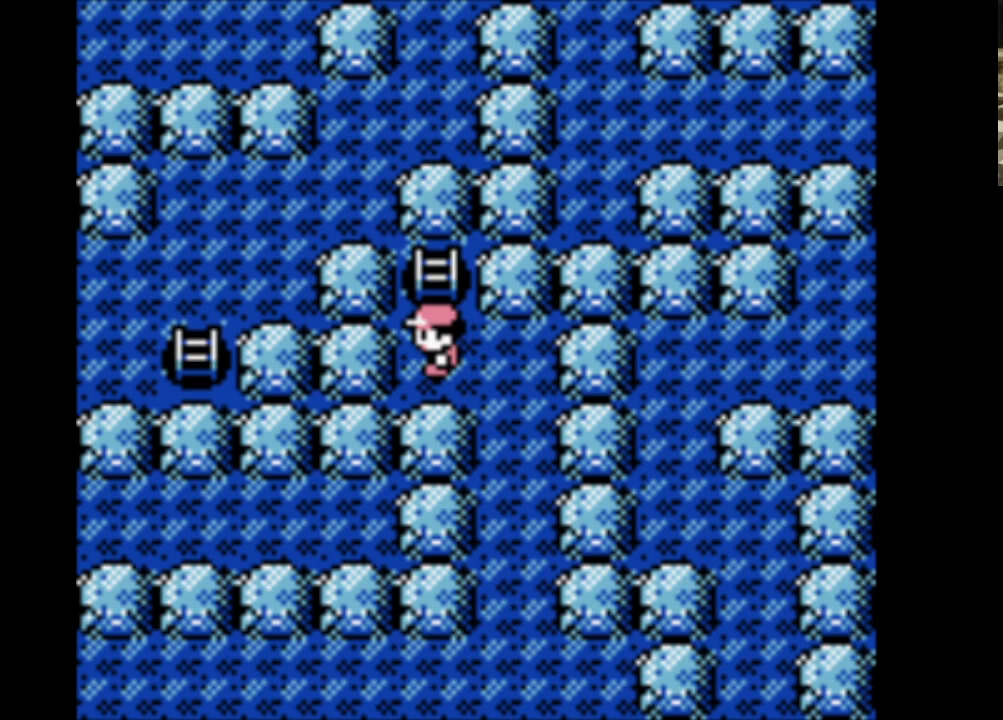
{"buttons": ["DPAD_RIGHT"], "events": []}
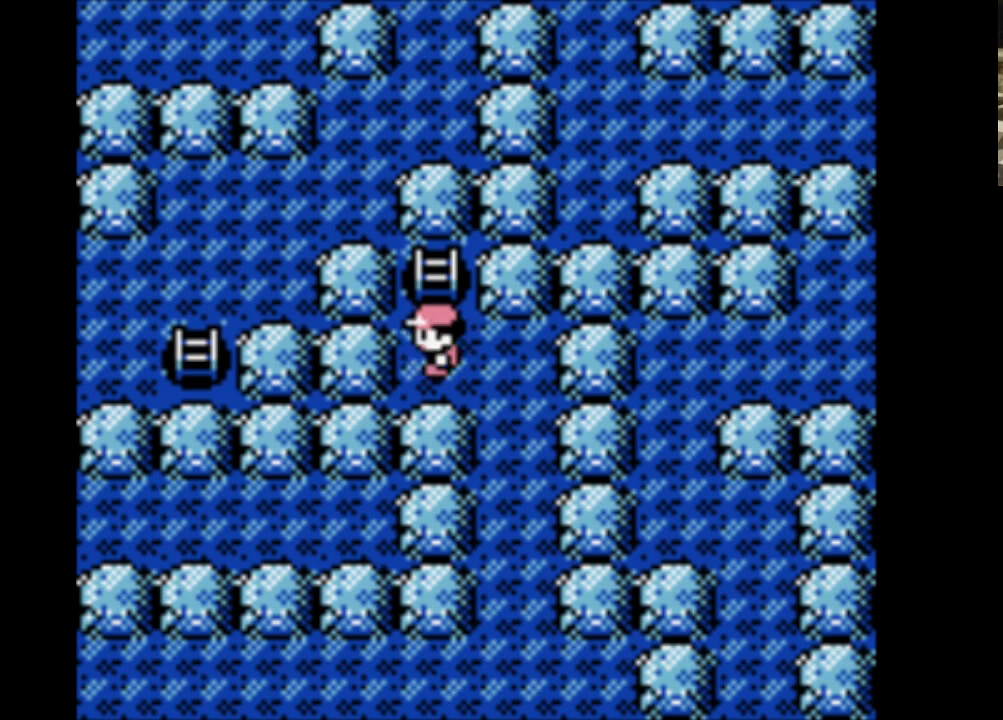
{"buttons": ["DPAD_RIGHT"], "events": []}
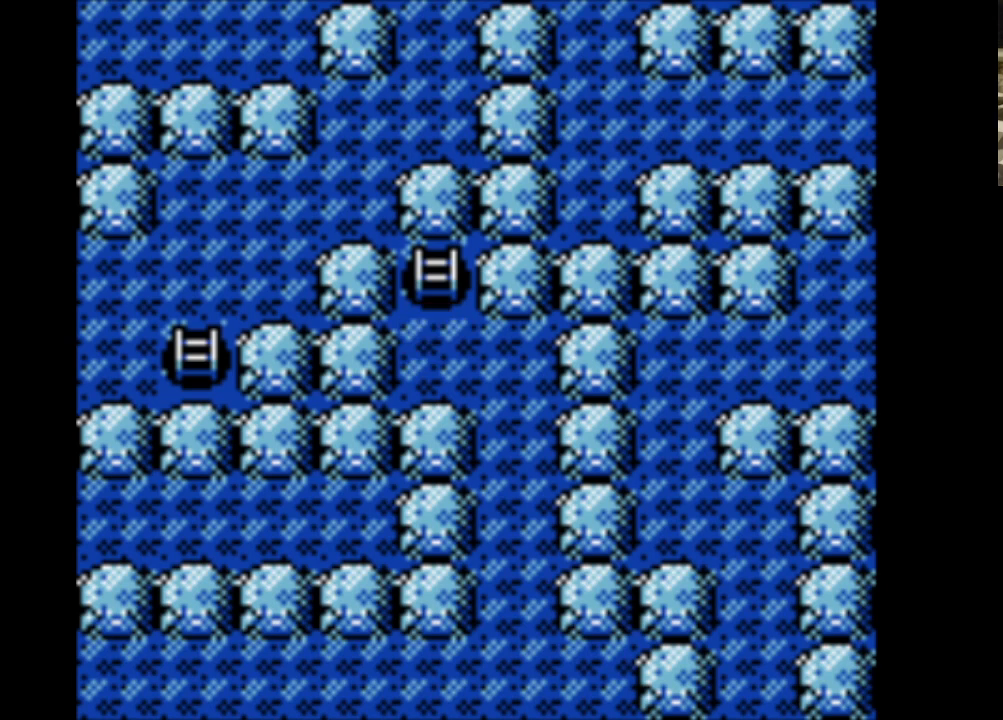
{"buttons": ["DPAD_RIGHT"], "events": []}
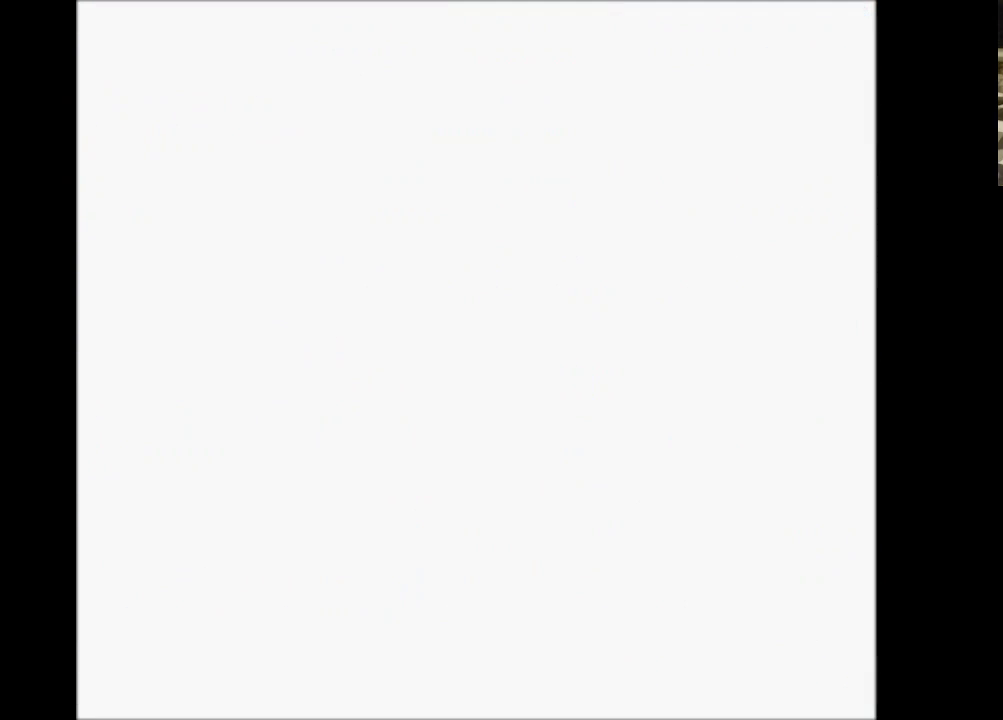
{"buttons": ["DPAD_RIGHT"], "events": []}
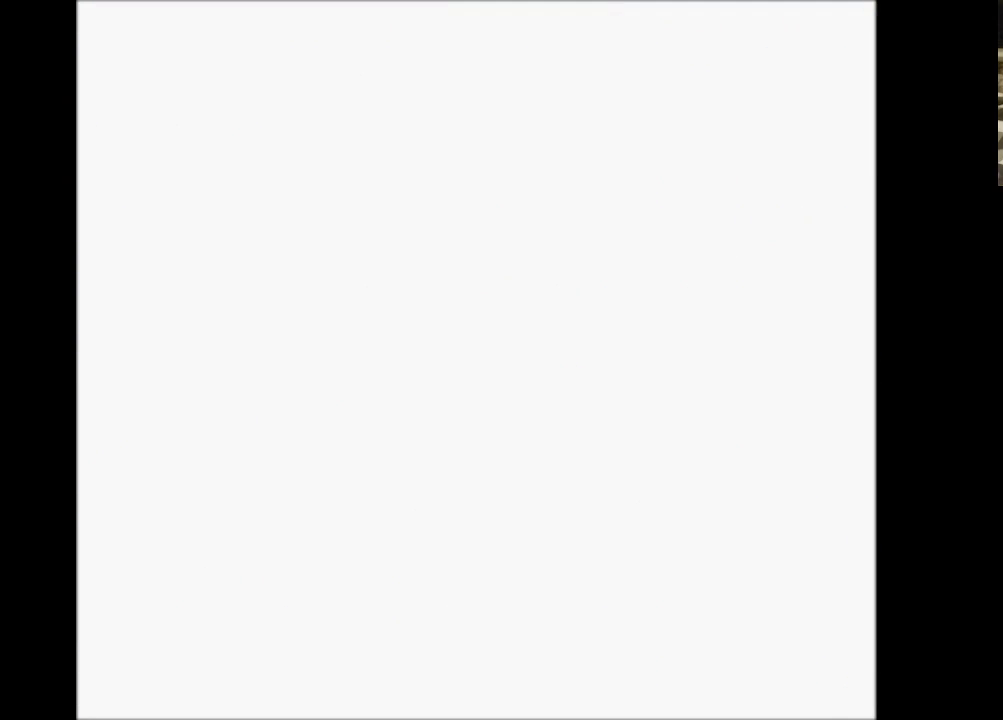
{"buttons": ["DPAD_RIGHT"], "events": []}
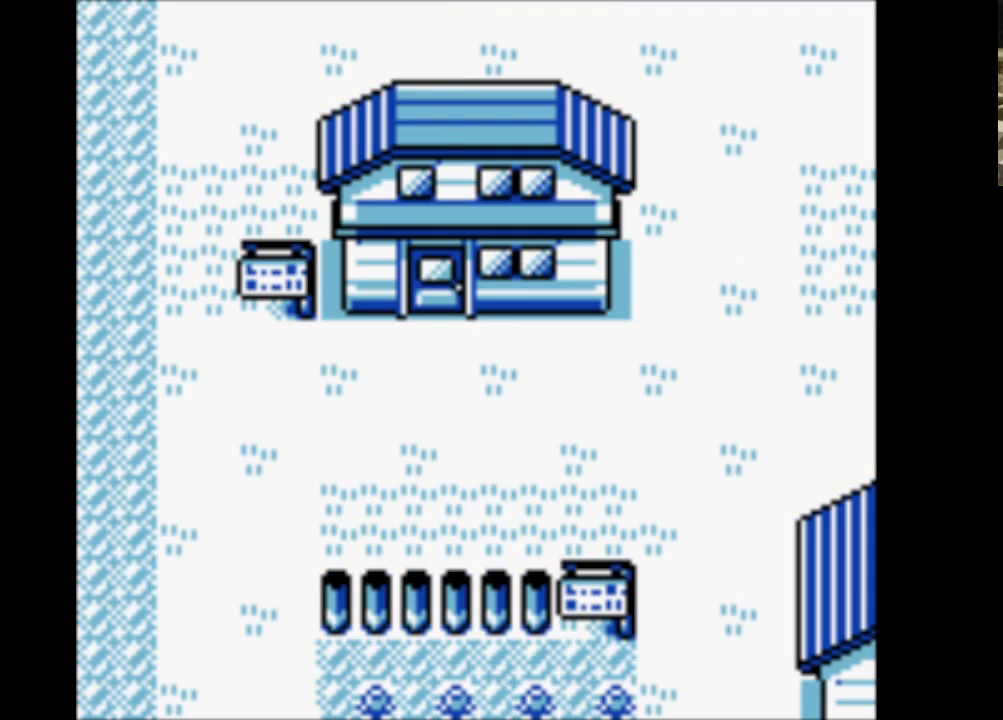
{"buttons": ["DPAD_RIGHT"], "events": []}
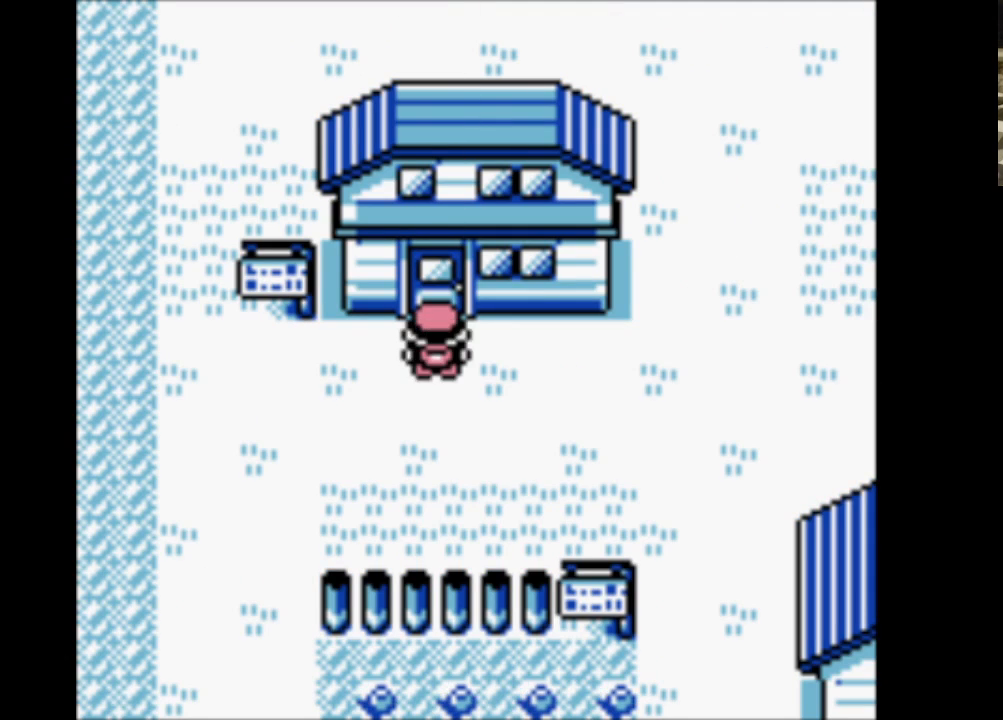
{"buttons": ["DPAD_RIGHT"], "events": []}
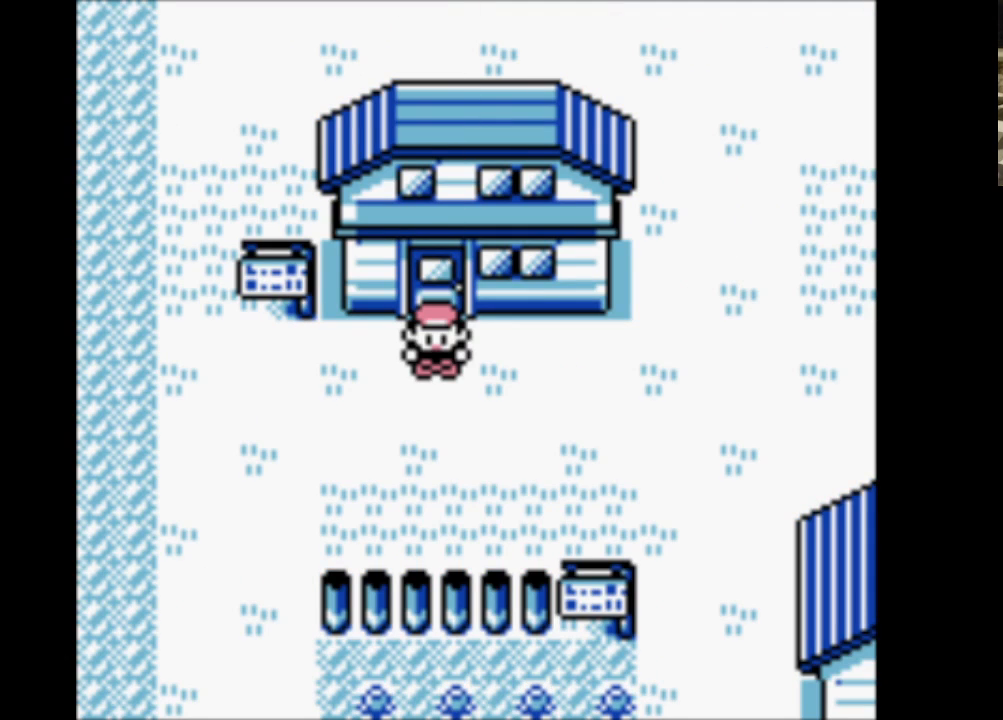
{"buttons": ["DPAD_RIGHT"], "events": []}
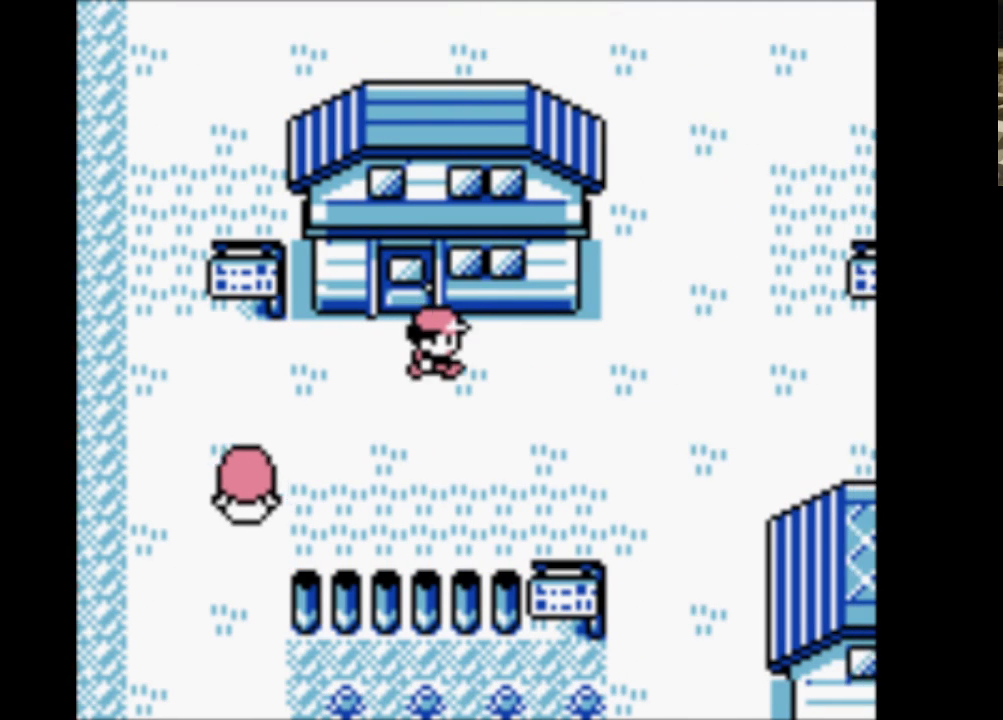
{"buttons": ["DPAD_RIGHT"], "events": []}
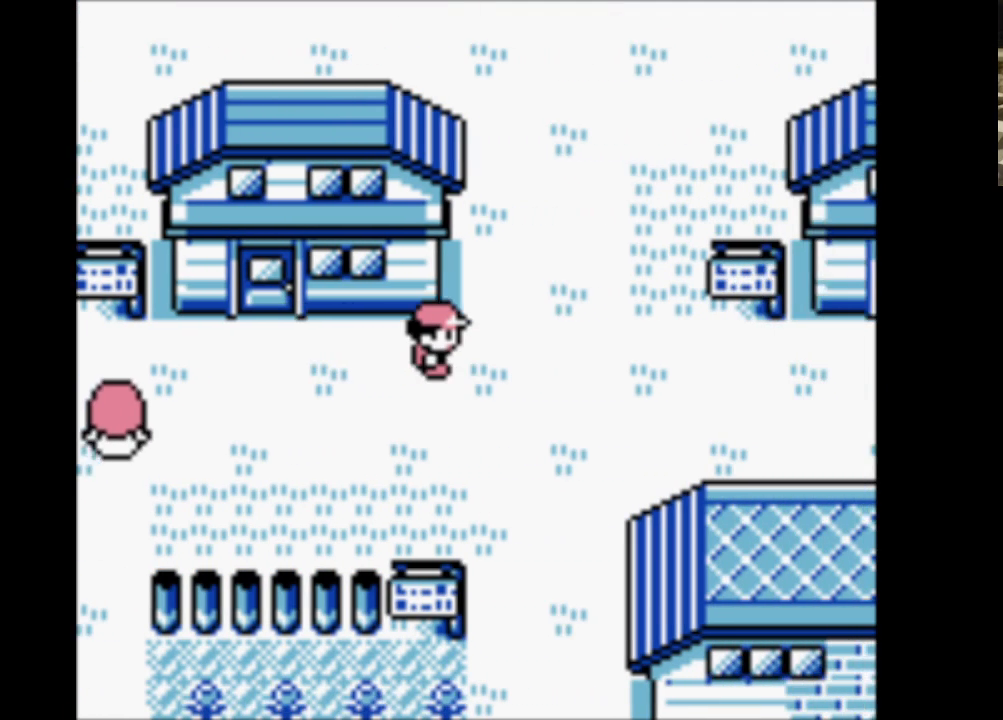
{"buttons": ["DPAD_RIGHT"], "events": []}
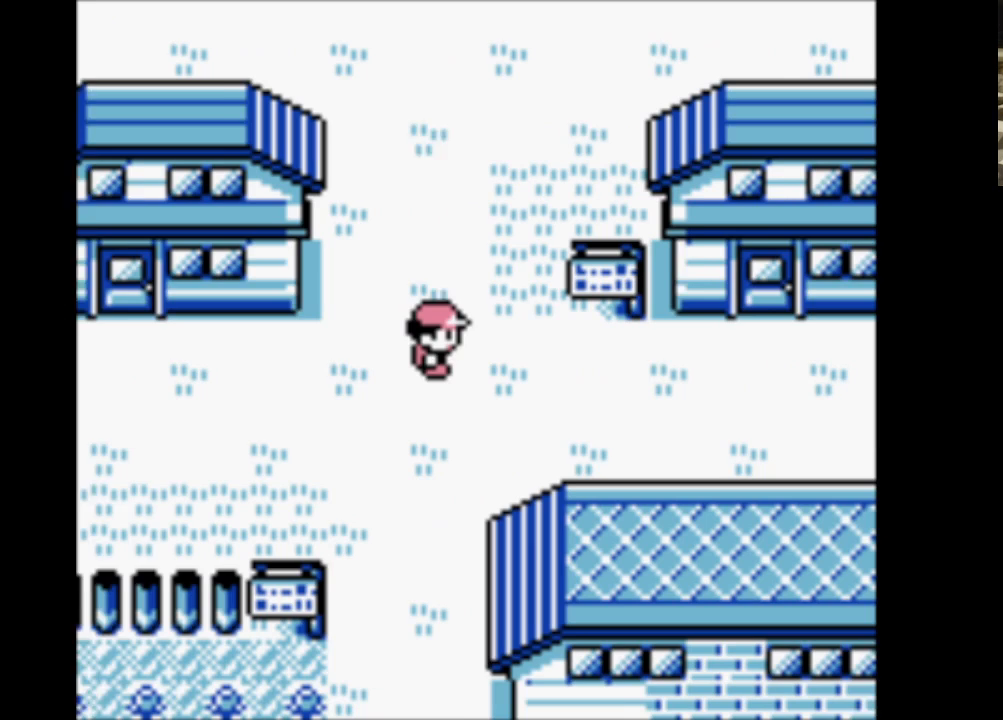
{"buttons": ["DPAD_UP"], "events": [[50, "DPAD_UP", "down"], [133, "DPAD_RIGHT", "up"]]}
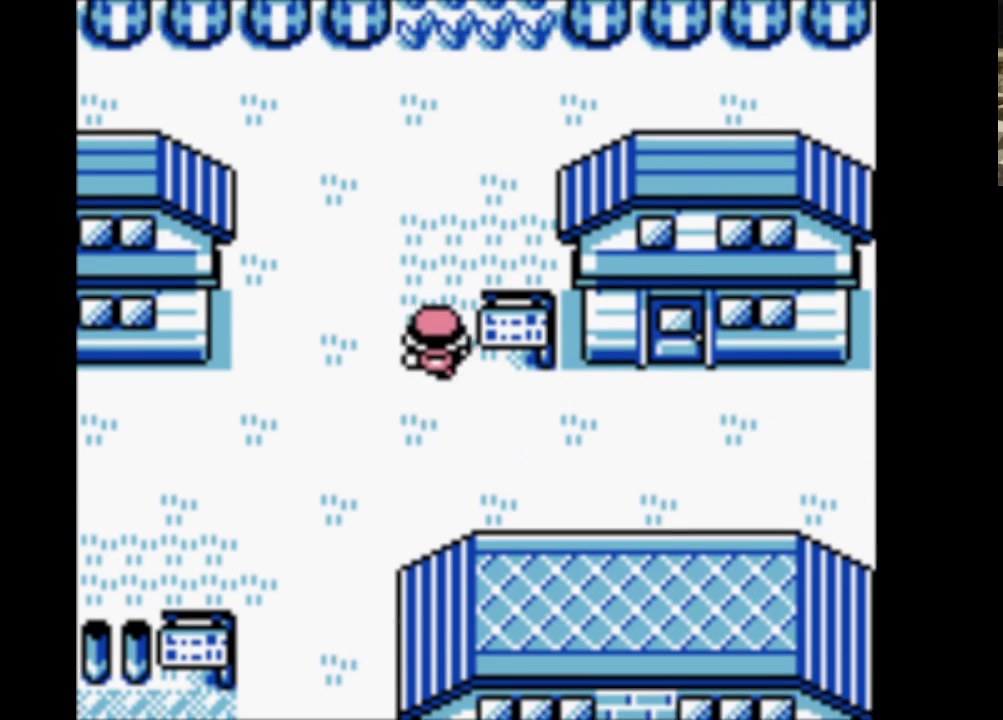
{"buttons": ["DPAD_UP"], "events": []}
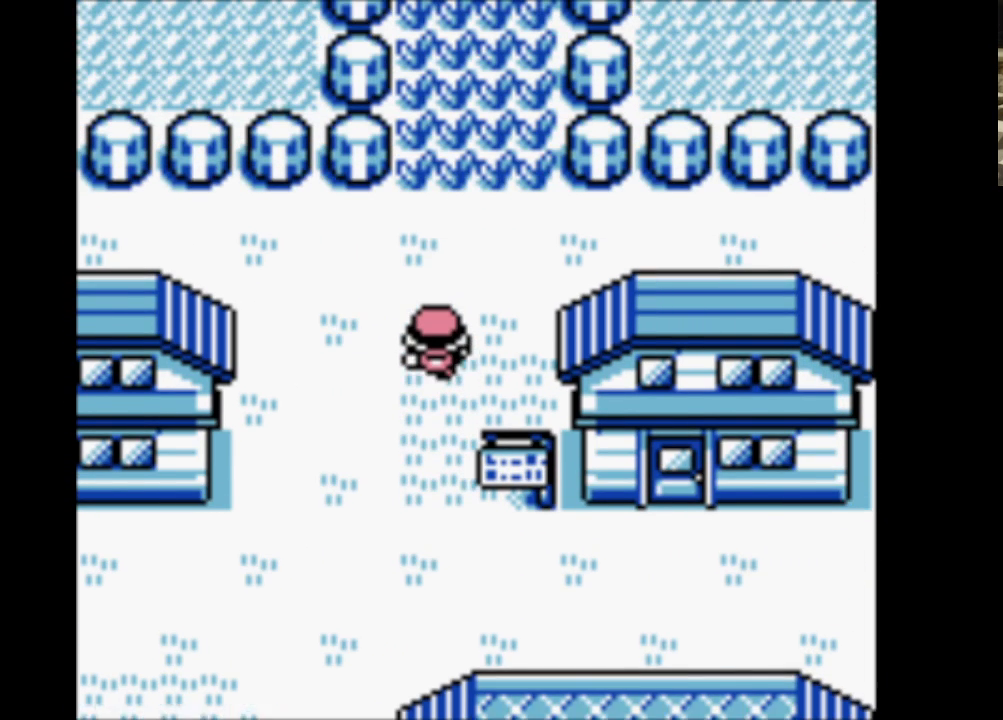
{"buttons": ["DPAD_UP"], "events": []}
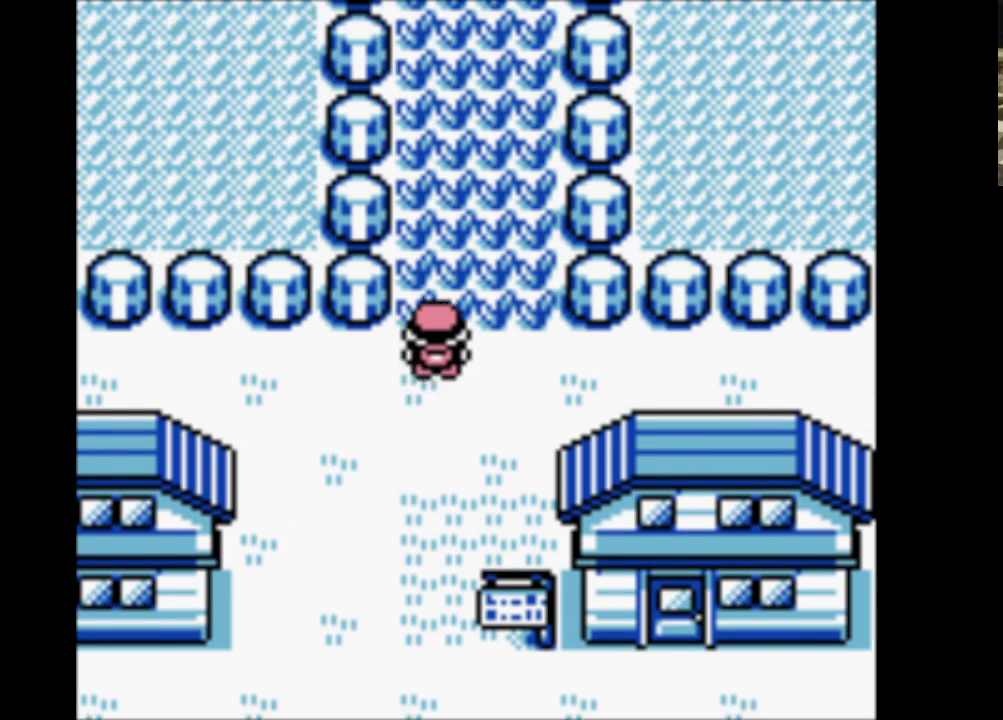
{"buttons": ["DPAD_UP"], "events": []}